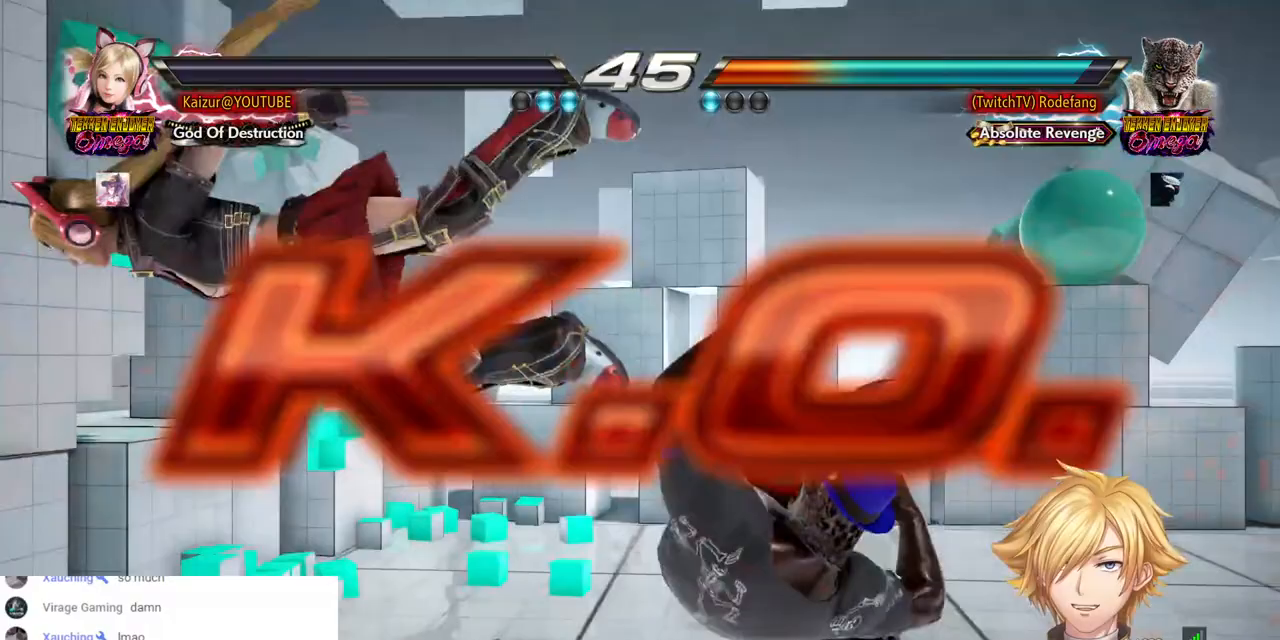
Gameplay with a controller (PlayStation layout); each line is a JSON object with the inputs held at the frame after it. "events" lists button and stick changes between this image and that frame as [ms after this image, input, new state], when the widget could be followed in between.
{"buttons": [], "left_stick": "center", "right_stick": "center", "events": [[217, "CROSS", "up"], [300, "CROSS", "down"], [500, "CROSS", "up"]]}
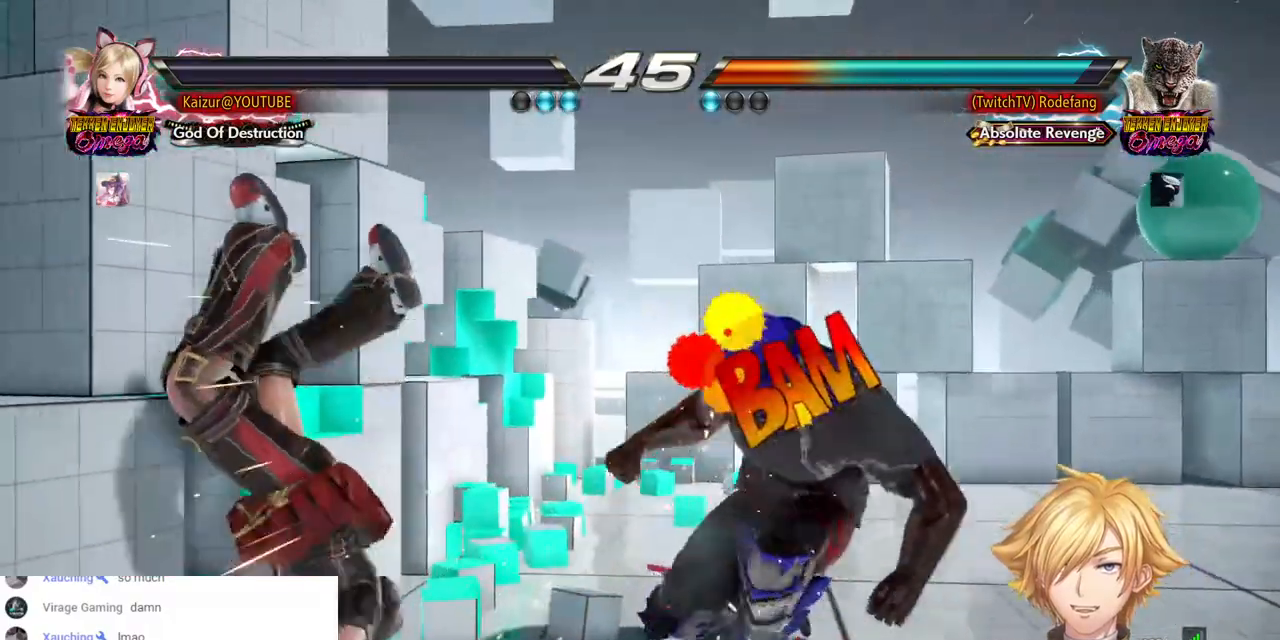
{"buttons": ["CROSS"], "left_stick": "center", "right_stick": "center", "events": [[250, "CROSS", "down"], [367, "CROSS", "up"], [450, "CROSS", "down"]]}
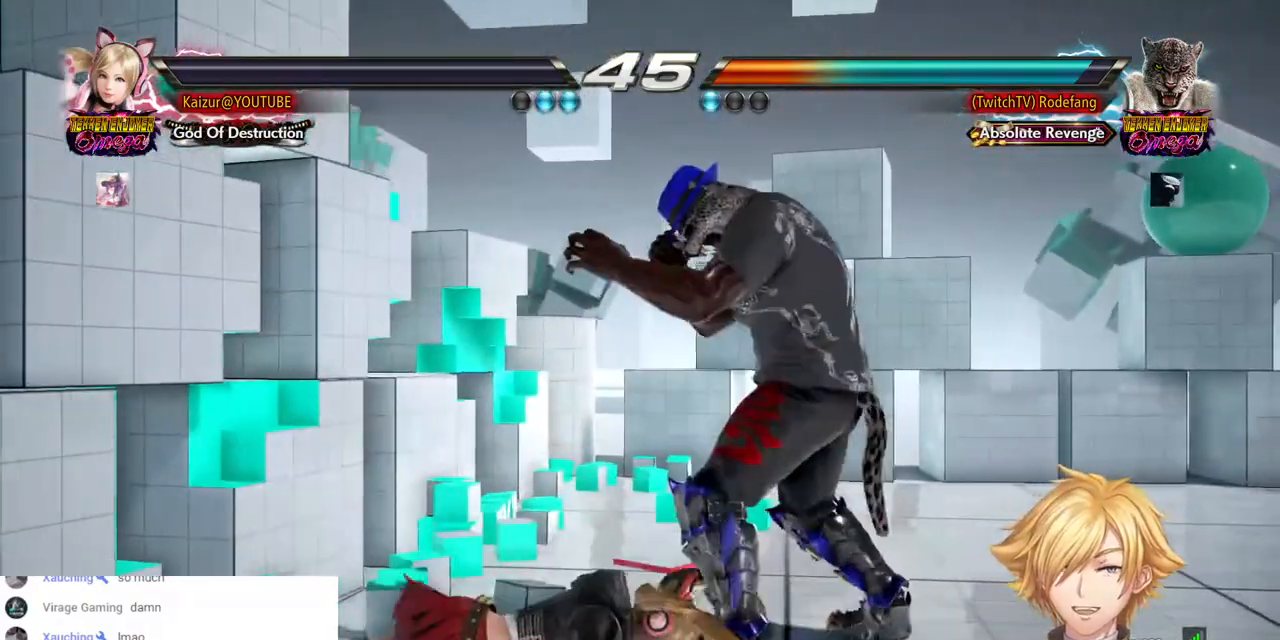
{"buttons": ["CROSS"], "left_stick": "center", "right_stick": "center", "events": [[50, "CROSS", "up"], [150, "CROSS", "down"], [233, "CROSS", "up"], [317, "CROSS", "down"]]}
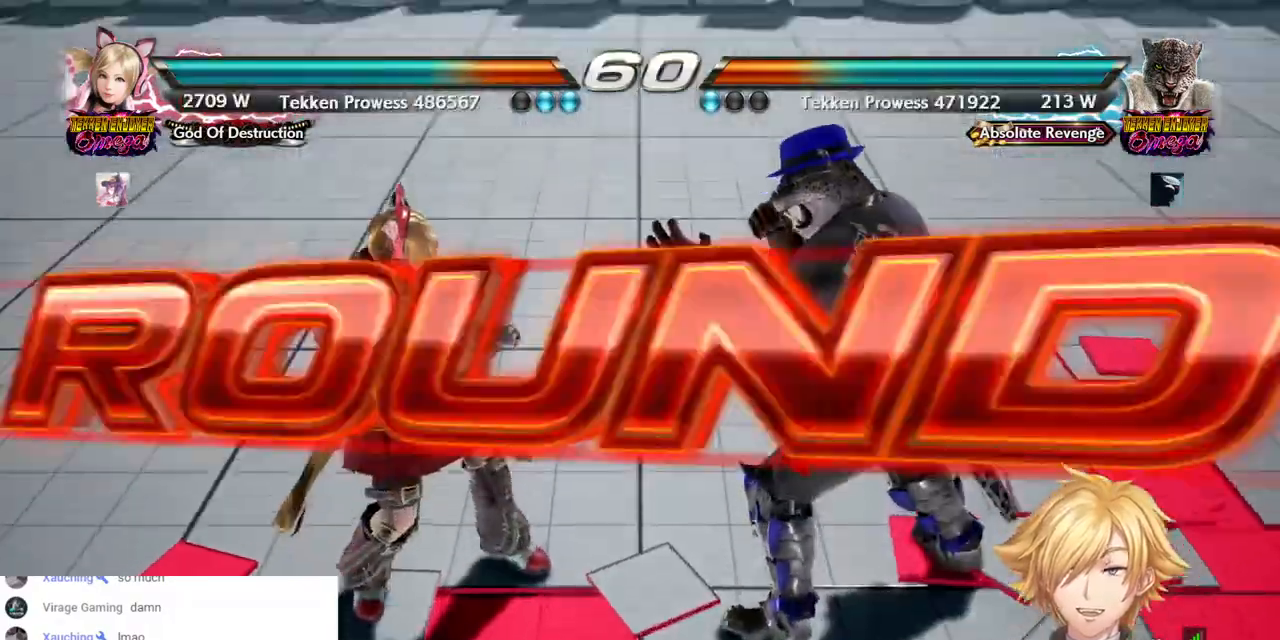
{"buttons": [], "left_stick": "center", "right_stick": "center", "events": [[333, "CROSS", "up"]]}
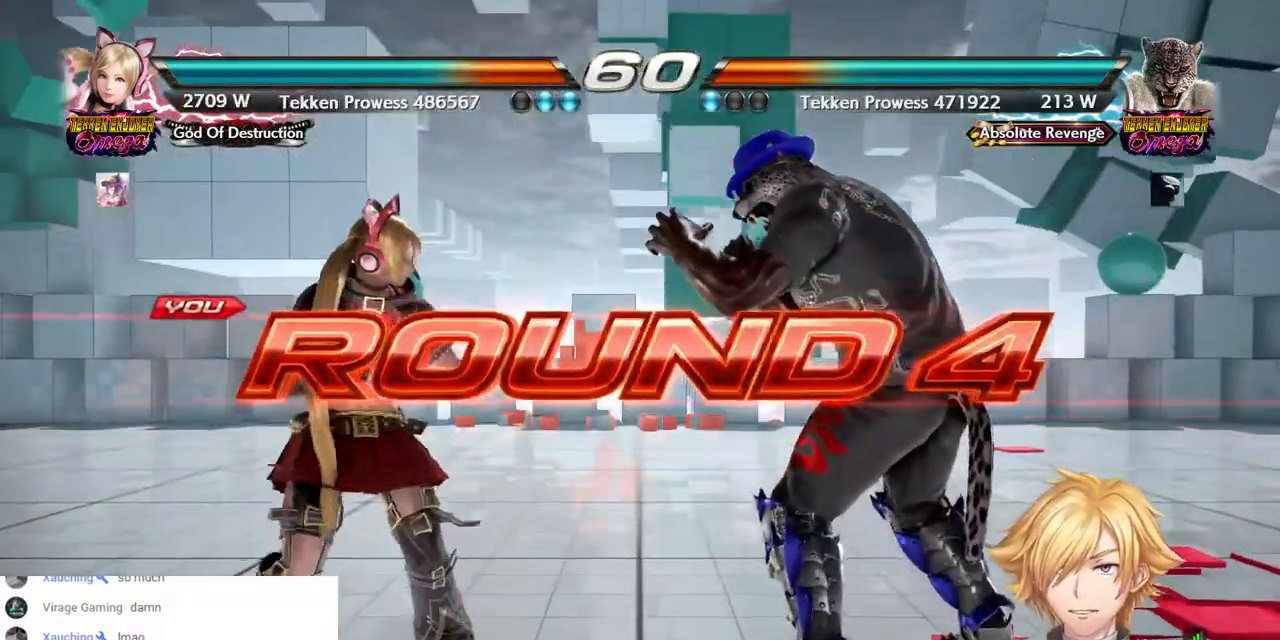
{"buttons": [], "left_stick": "center", "right_stick": "center", "events": []}
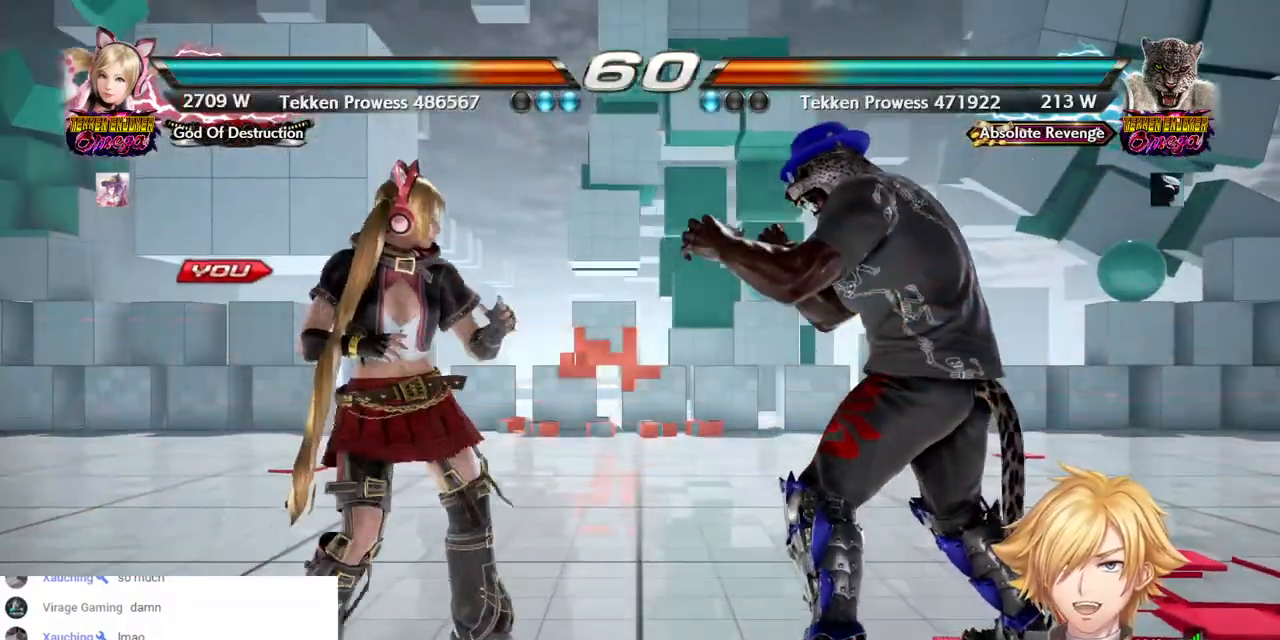
{"buttons": ["DPAD_LEFT"], "left_stick": "center", "right_stick": "center", "events": [[183, "DPAD_LEFT", "down"]]}
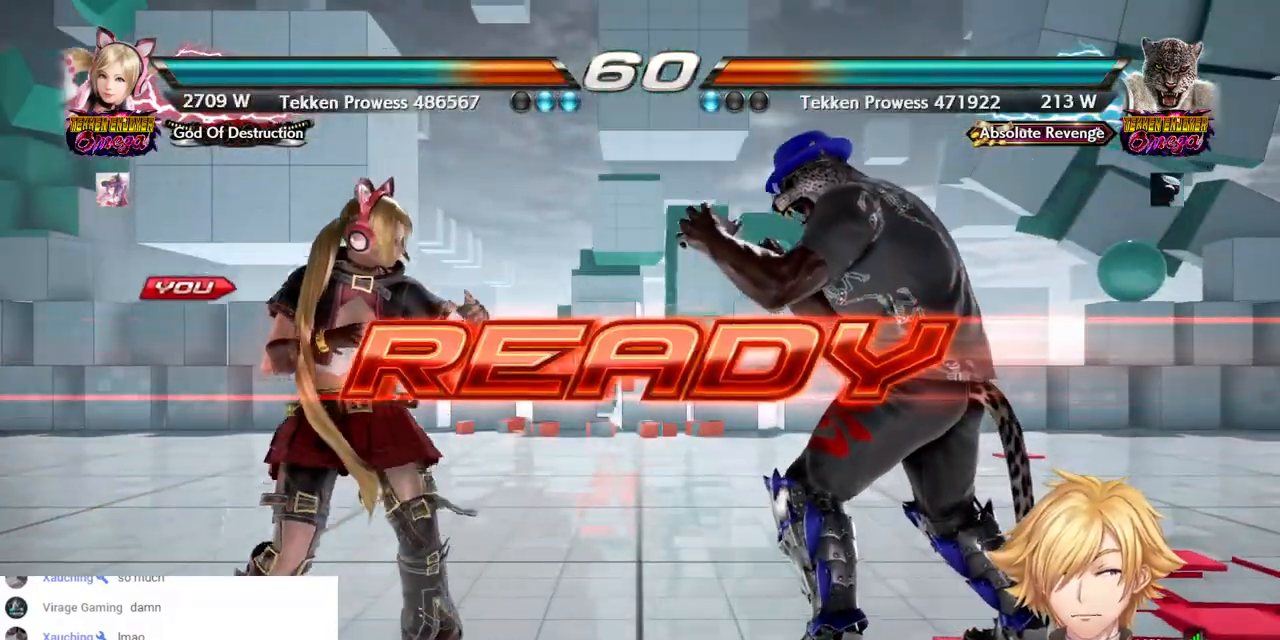
{"buttons": ["DPAD_LEFT"], "left_stick": "center", "right_stick": "center", "events": []}
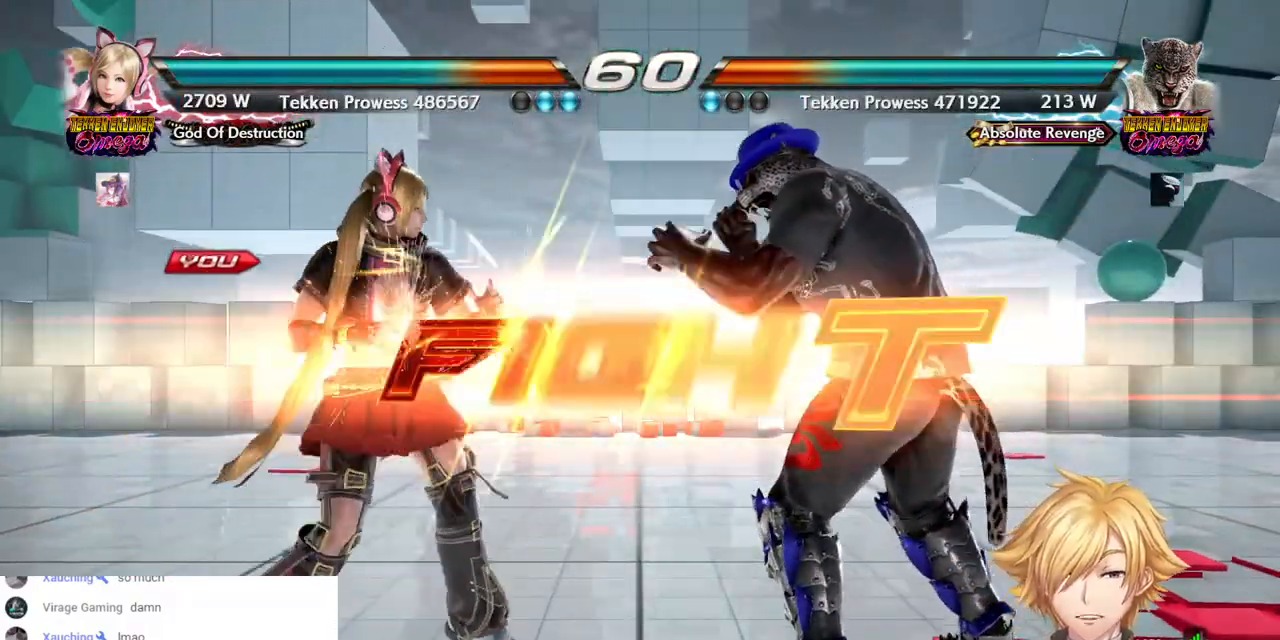
{"buttons": ["DPAD_LEFT"], "left_stick": "center", "right_stick": "center", "events": [[133, "DPAD_LEFT", "up"], [383, "DPAD_LEFT", "down"], [467, "DPAD_LEFT", "up"], [500, "DPAD_LEFT", "down"]]}
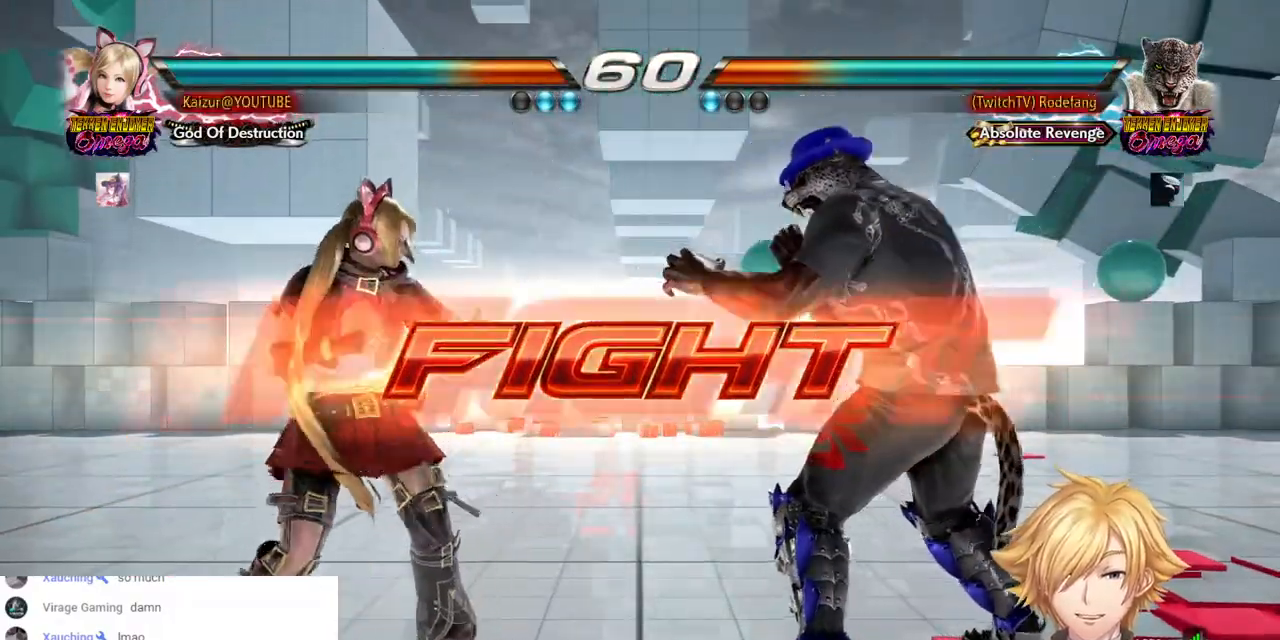
{"buttons": ["DPAD_LEFT"], "left_stick": "center", "right_stick": "center", "events": [[133, "DPAD_LEFT", "up"], [200, "DPAD_DOWN", "down"], [267, "DPAD_DOWN", "up"], [333, "DPAD_LEFT", "down"]]}
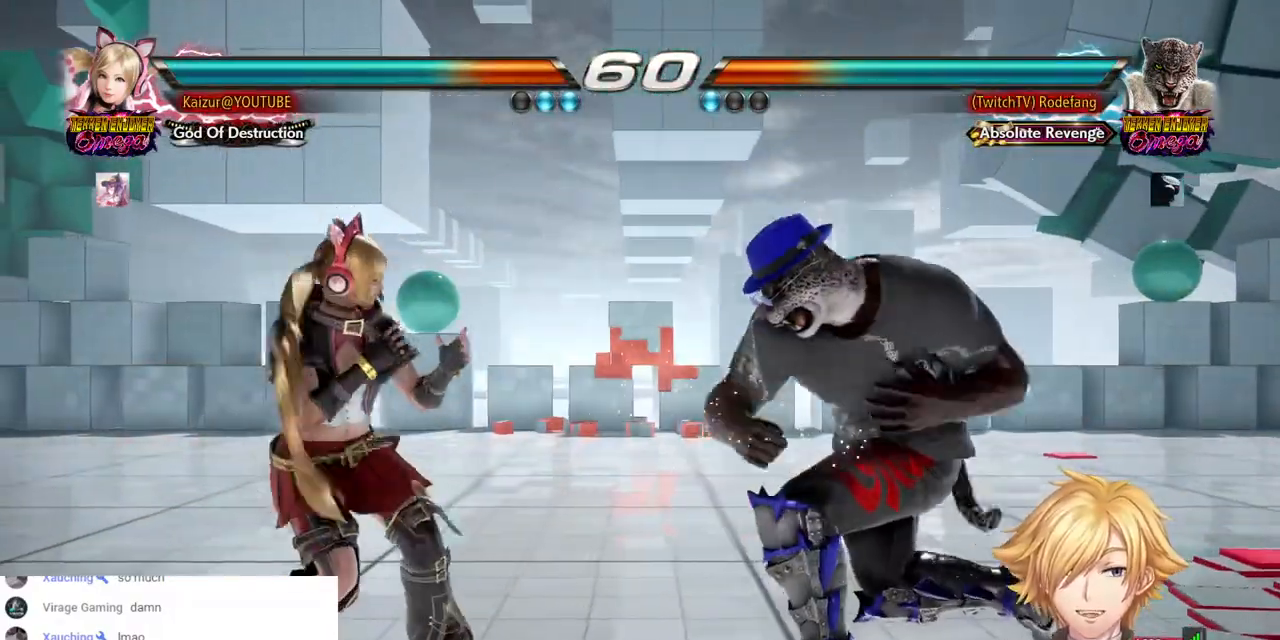
{"buttons": ["R1"], "left_stick": "center", "right_stick": "center", "events": [[33, "DPAD_LEFT", "up"], [83, "SQUARE", "down"], [167, "SQUARE", "up"], [217, "TRIANGLE", "down"], [483, "R1", "down"], [500, "TRIANGLE", "up"]]}
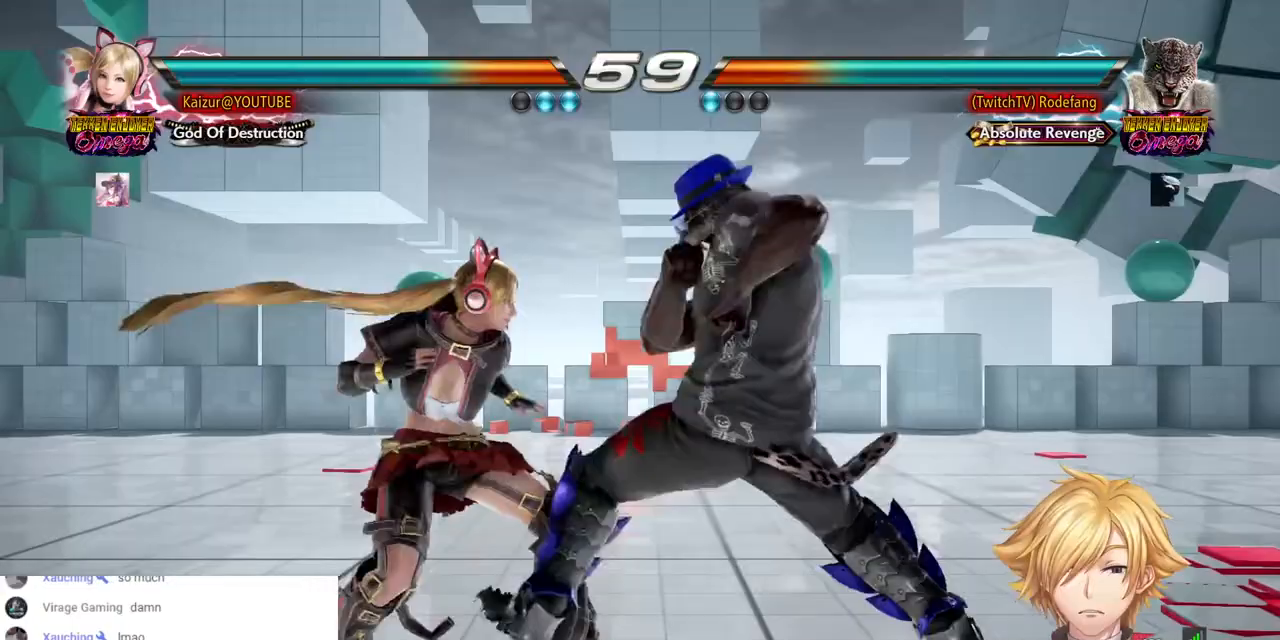
{"buttons": [], "left_stick": "center", "right_stick": "center", "events": [[100, "R1", "up"], [167, "R1", "down"], [267, "R1", "up"], [367, "DPAD_LEFT", "down"], [500, "DPAD_LEFT", "up"]]}